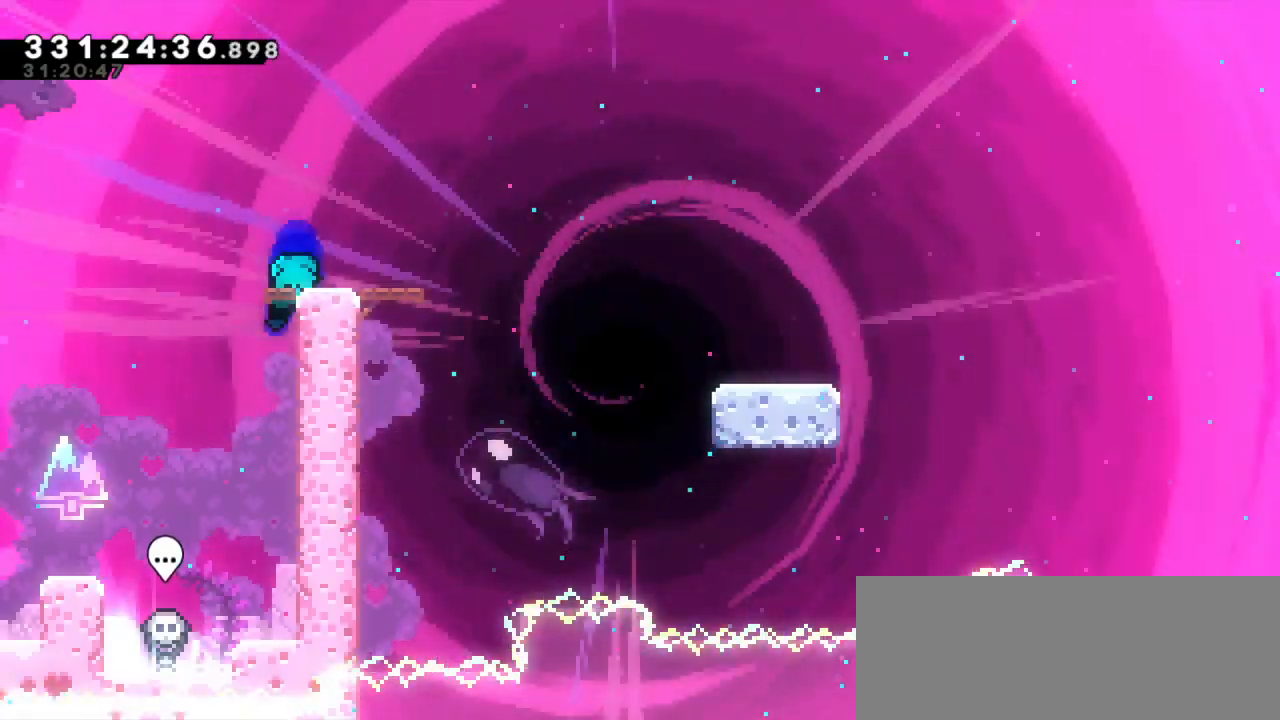
Gameplay with keyboard; each line is a JSON object with the keys held at the frame after it. "events" lists presses ("down") and releases ("up") of "dash", "demo", "down", "grab", "jump", "jump2", "left", "right" and "up" between this image and that frame as [ms after this image, input, new state], when the widget could be followed in between. No other keys are recorded. Mouse input is not recorded. Key names are as the overlay labels them; some are game actions (e.g. jump) rather than physical keys.
{"keys": ["dash", "down", "jump2", "right"], "events": [[167, "jump2", "down"], [200, "dash", "up"], [250, "dash", "down"], [333, "jump2", "up"], [467, "jump2", "down"]]}
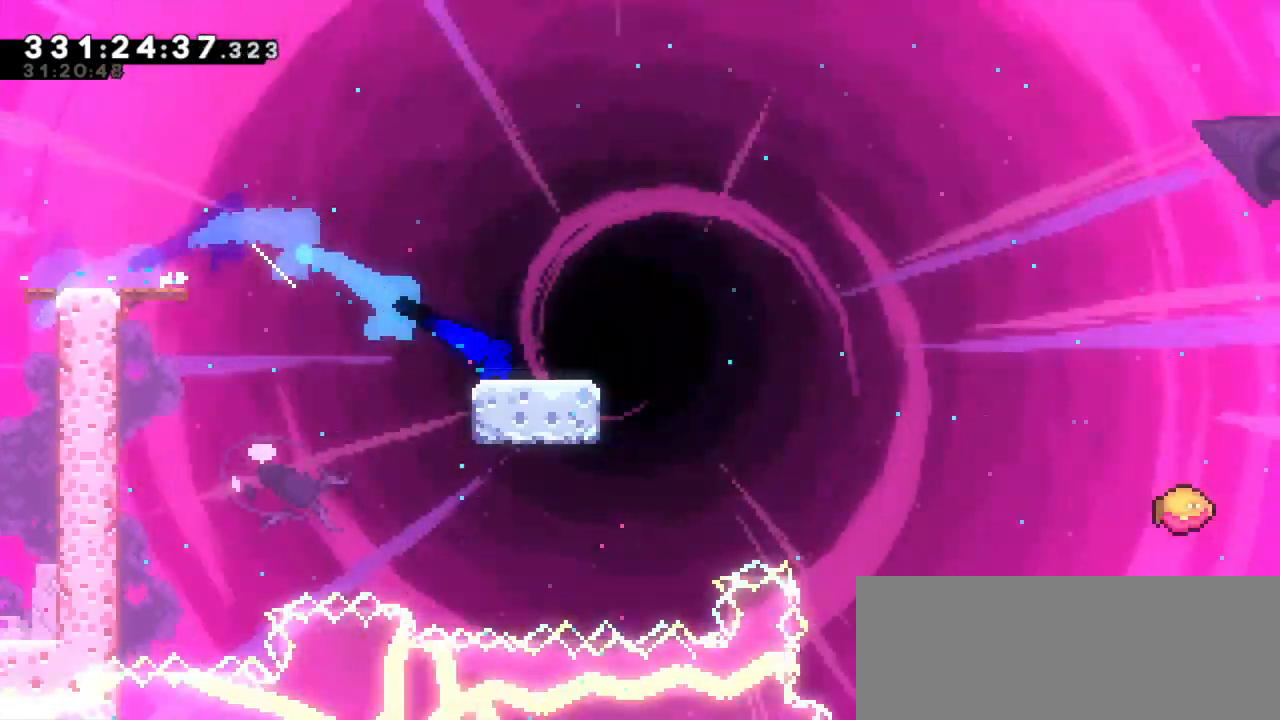
{"keys": ["jump2", "right"], "events": [[67, "dash", "up"], [167, "dash", "down"], [200, "jump2", "up"], [267, "down", "up"], [300, "jump2", "down"], [417, "dash", "up"]]}
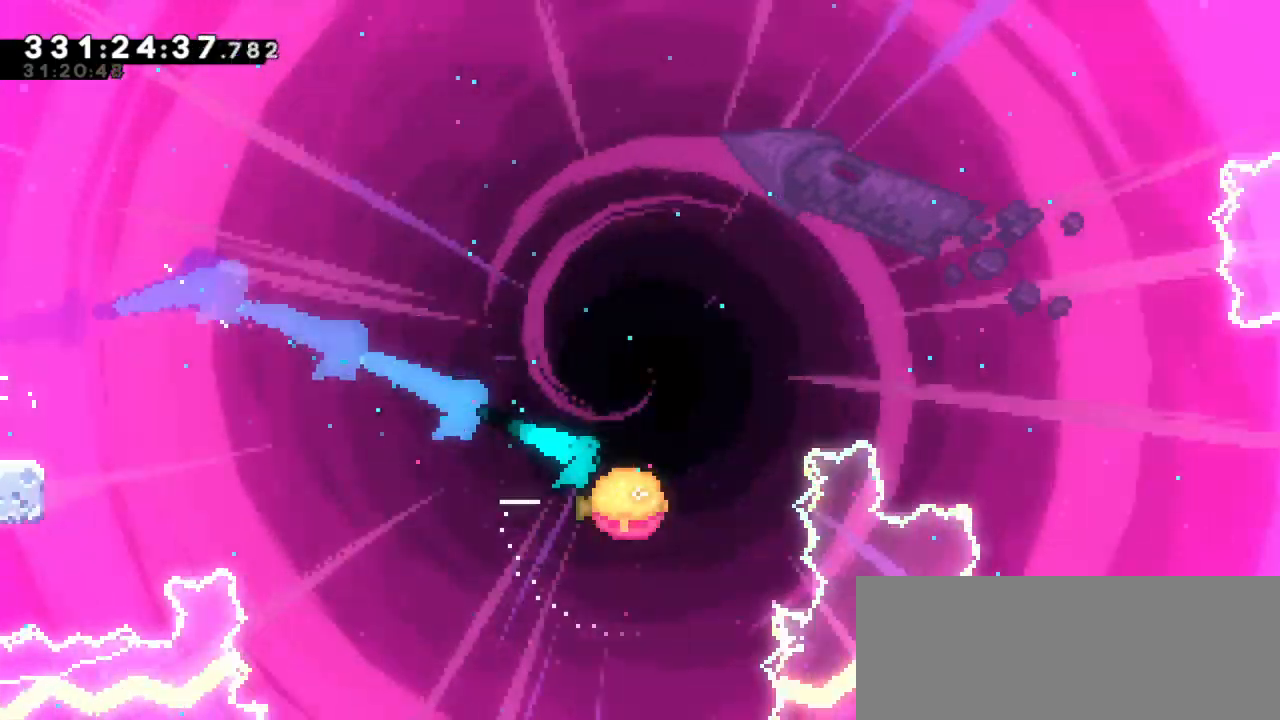
{"keys": ["jump2", "right"], "events": []}
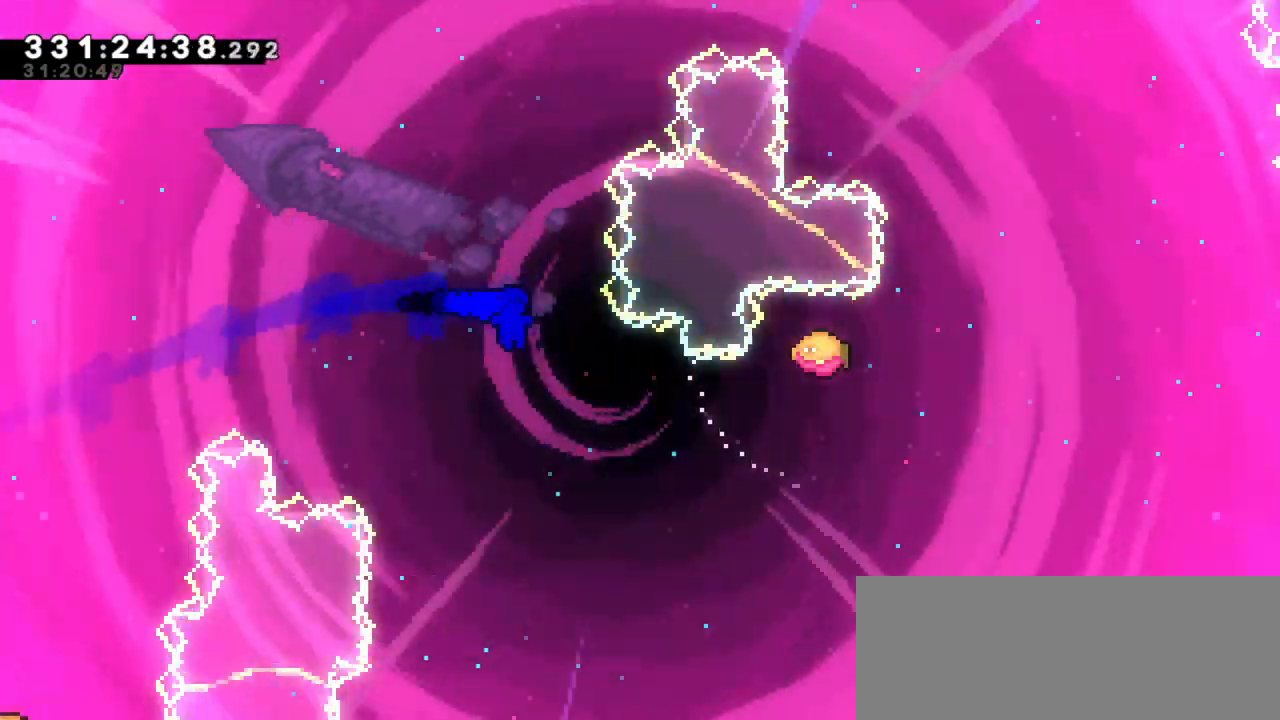
{"keys": ["dash", "right", "up"], "events": [[433, "dash", "down"], [433, "up", "down"], [467, "jump2", "up"]]}
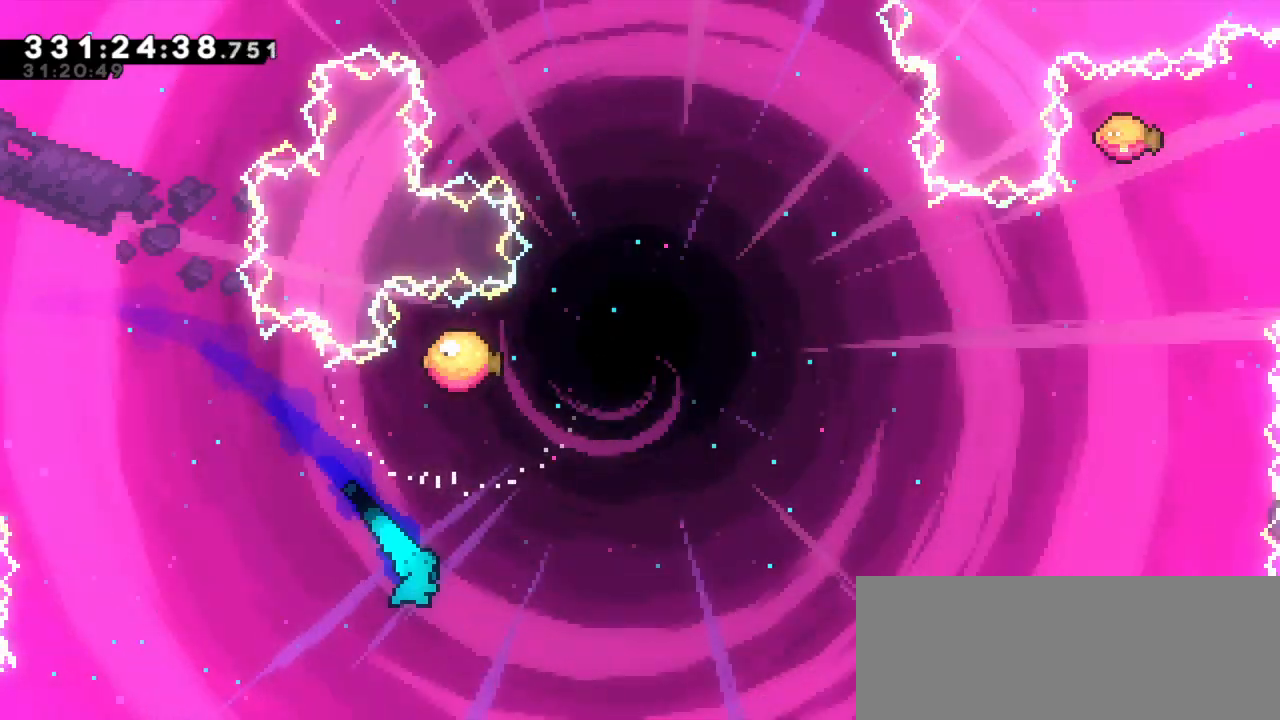
{"keys": ["right", "up"], "events": [[133, "dash", "up"]]}
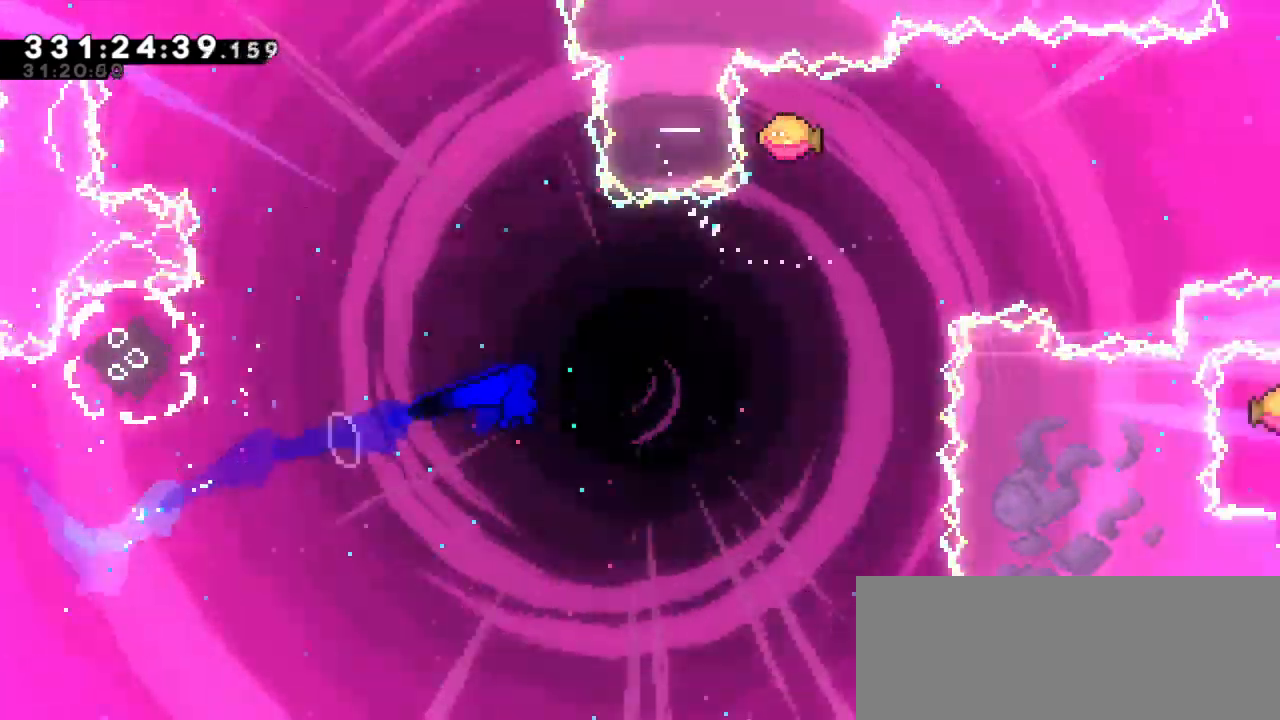
{"keys": ["dash", "right", "up"], "events": [[317, "dash", "down"], [333, "right", "up"], [483, "right", "down"]]}
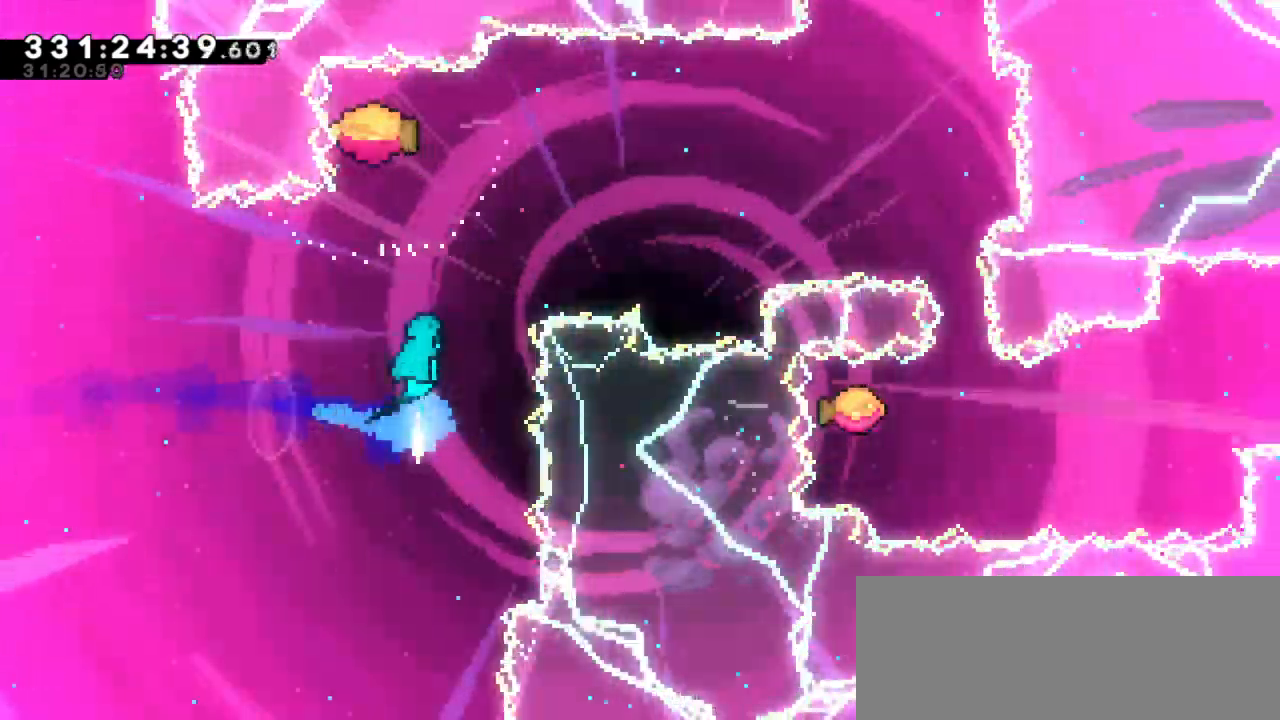
{"keys": ["right"], "events": [[17, "up", "up"], [33, "dash", "up"]]}
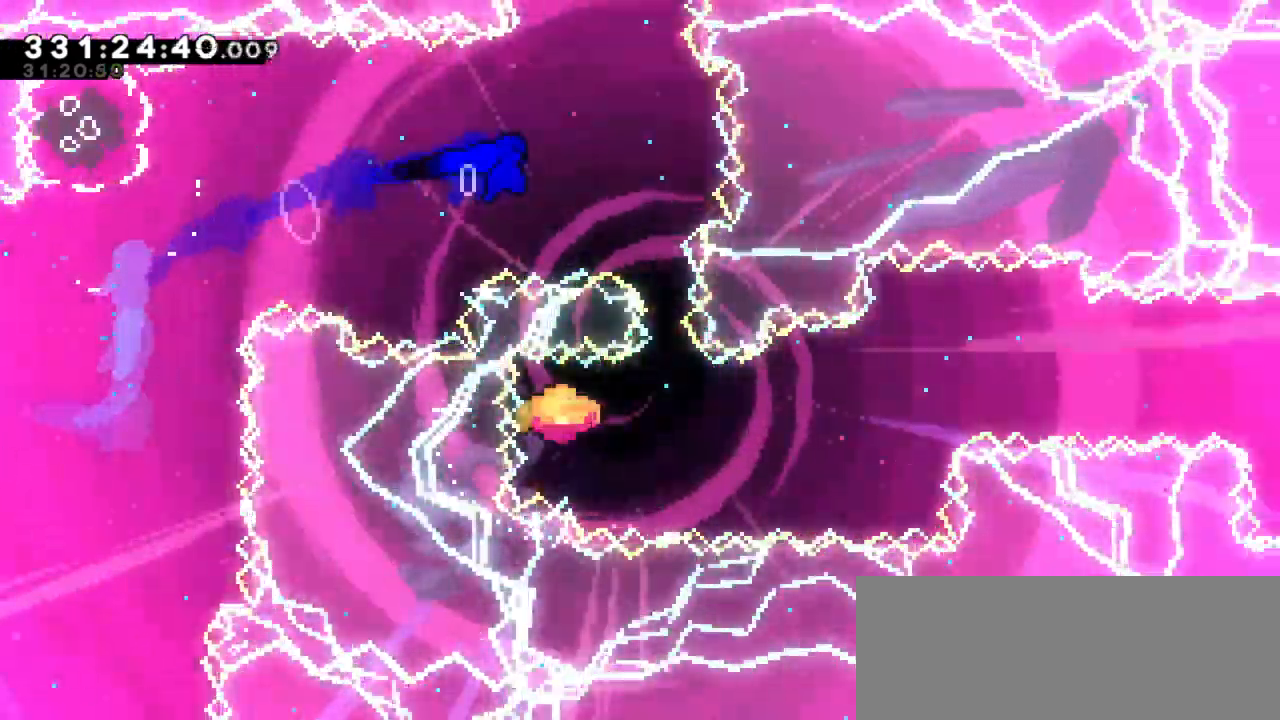
{"keys": ["right"], "events": [[100, "down", "down"], [133, "dash", "down"], [133, "right", "up"], [250, "right", "down"], [300, "down", "up"], [317, "dash", "up"]]}
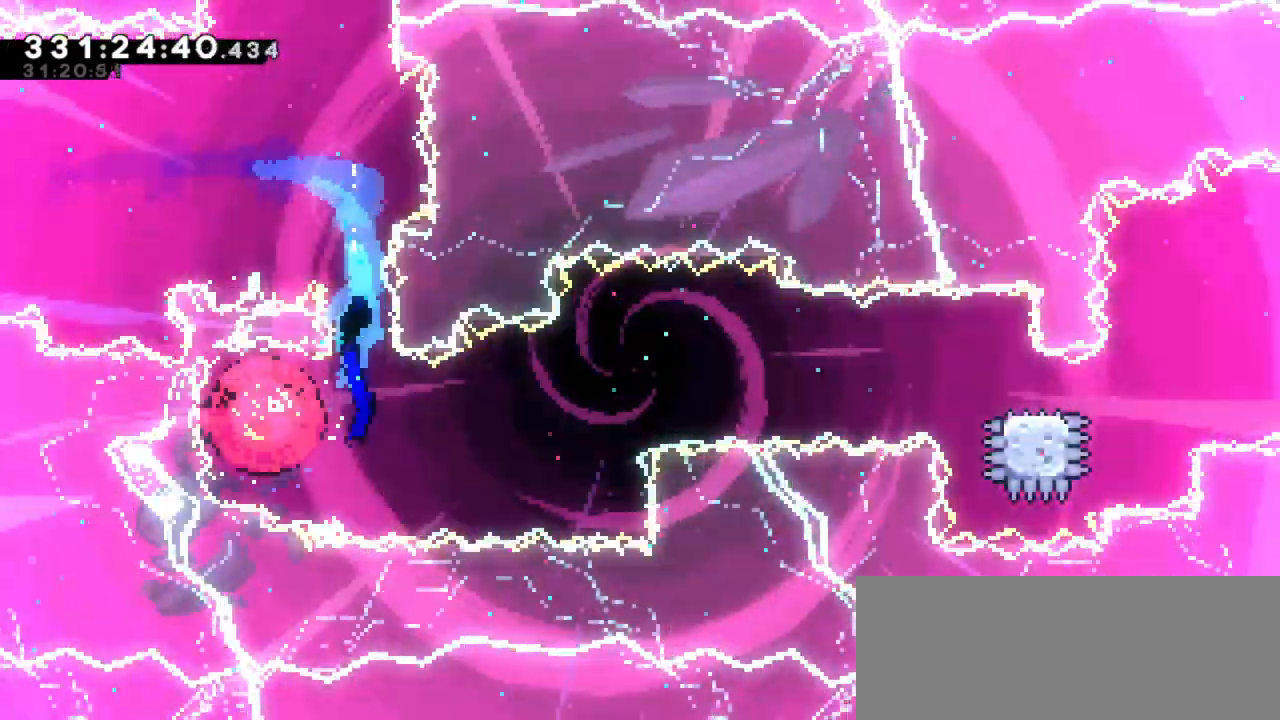
{"keys": ["right"], "events": []}
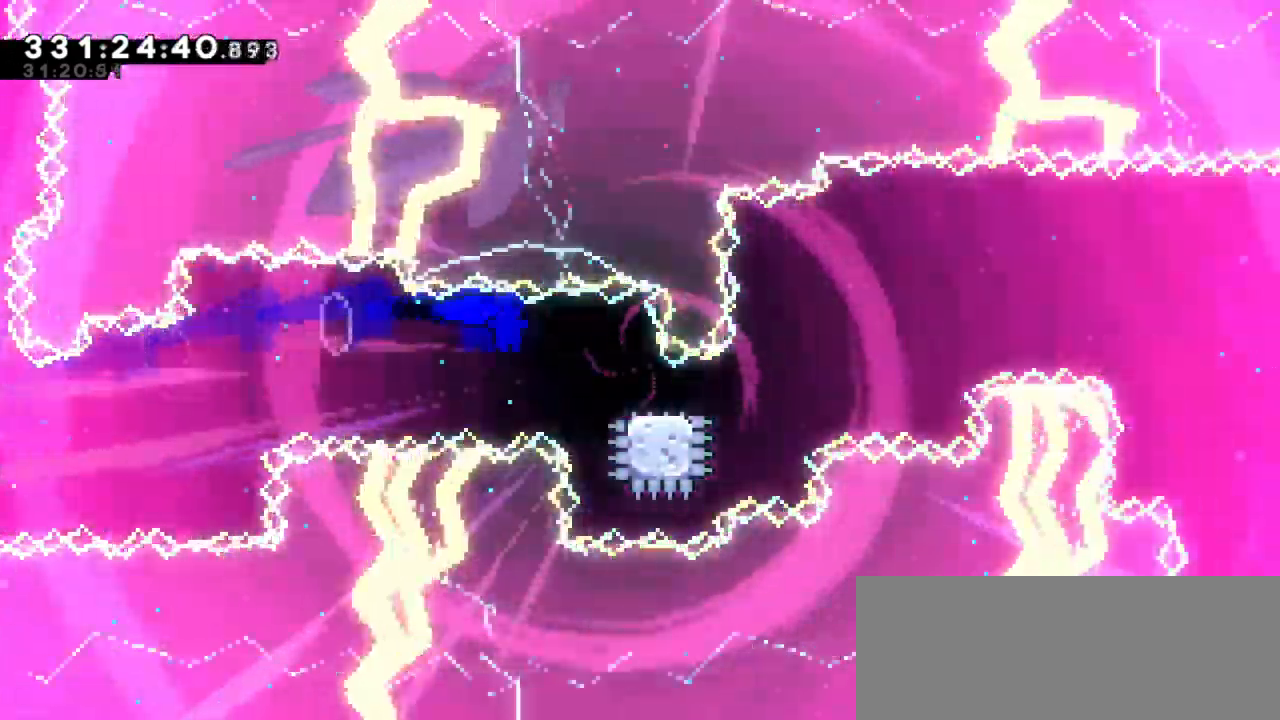
{"keys": ["jump2", "right"], "events": [[17, "dash", "down"], [50, "down", "down"], [233, "jump2", "down"], [267, "down", "up"], [317, "dash", "up"]]}
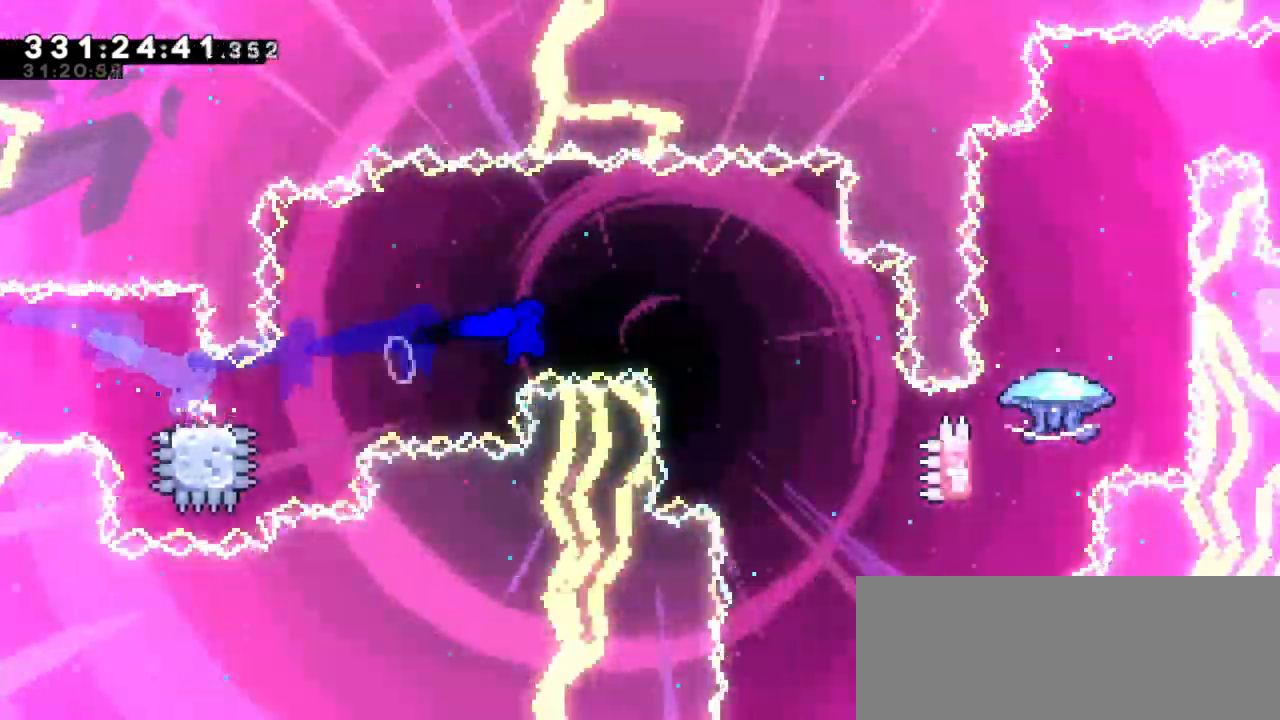
{"keys": ["right"], "events": [[200, "jump2", "up"]]}
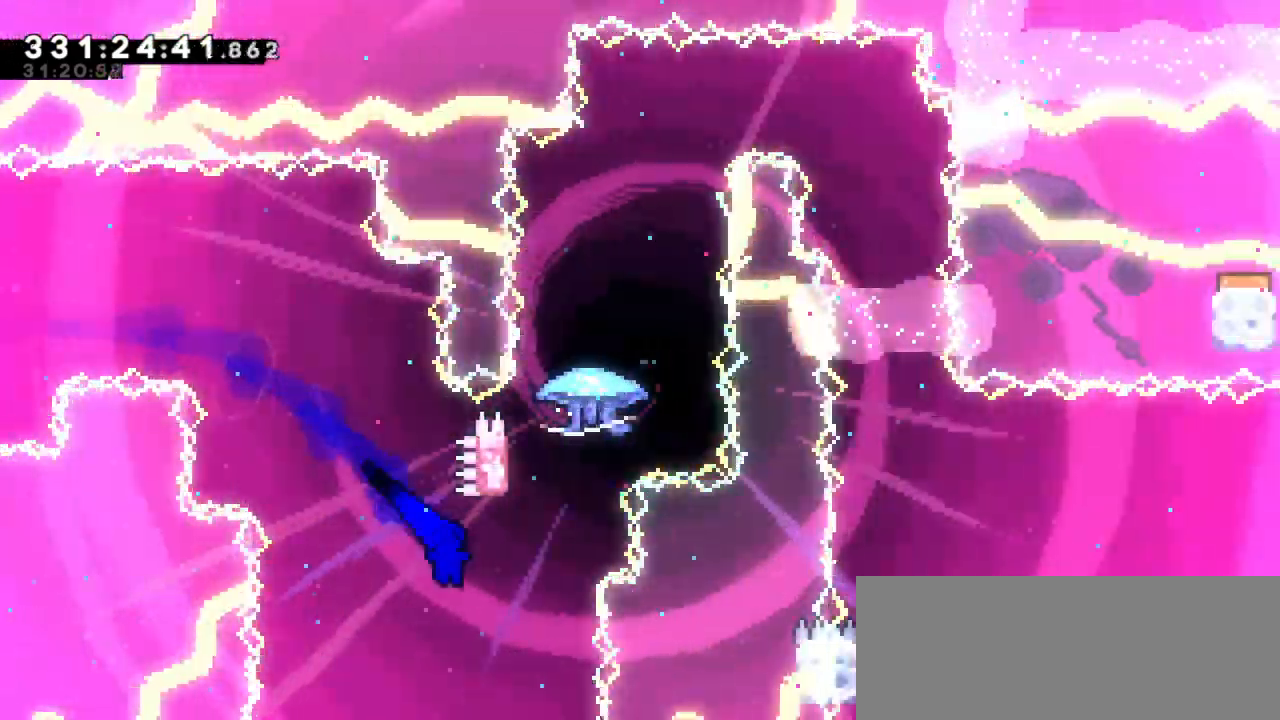
{"keys": ["jump2"], "events": [[133, "up", "down"], [150, "dash", "down"], [183, "right", "up"], [433, "jump2", "down"], [450, "up", "up"], [483, "dash", "up"]]}
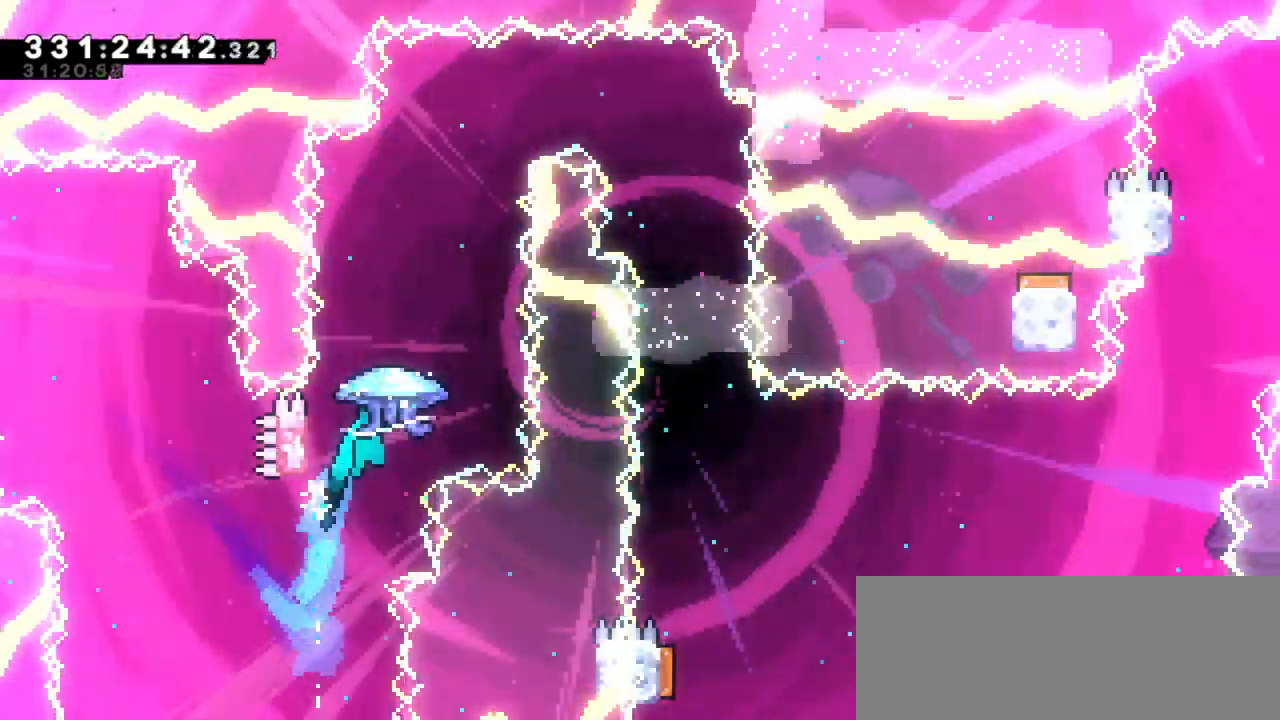
{"keys": ["grab", "jump2", "right"], "events": [[83, "grab", "down"], [433, "right", "down"]]}
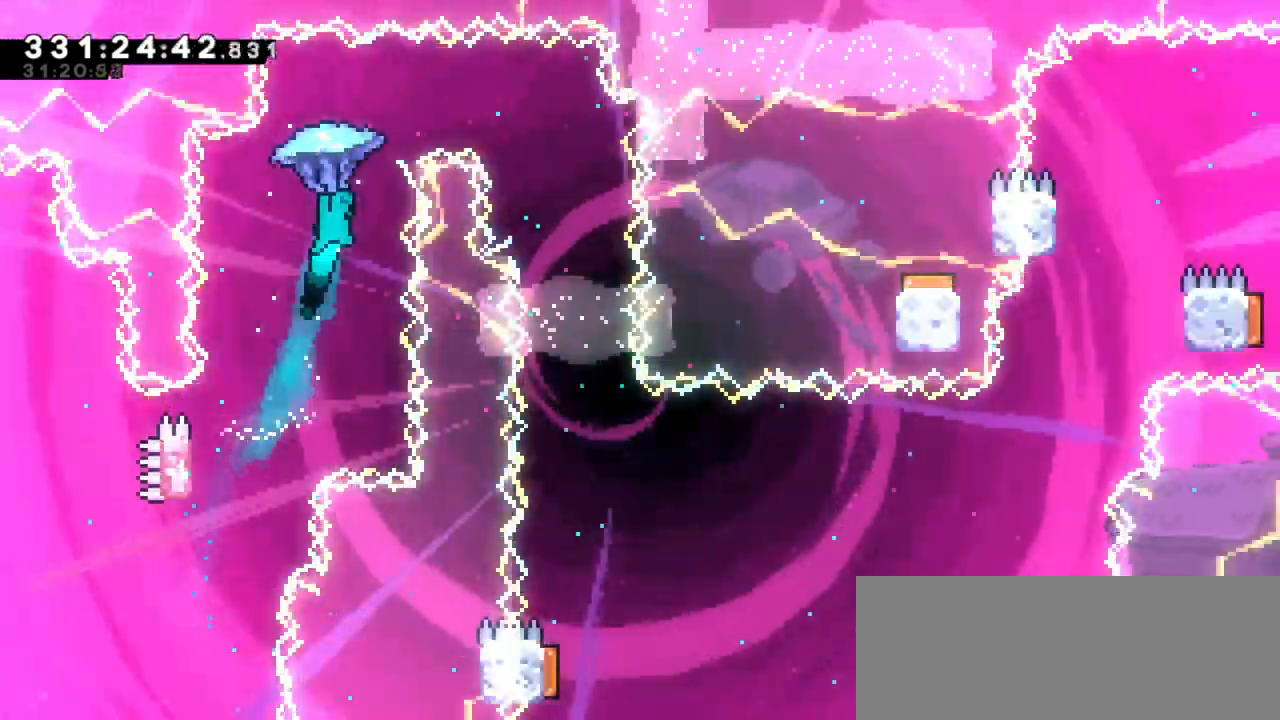
{"keys": ["grab"], "events": [[367, "jump2", "up"], [400, "right", "up"]]}
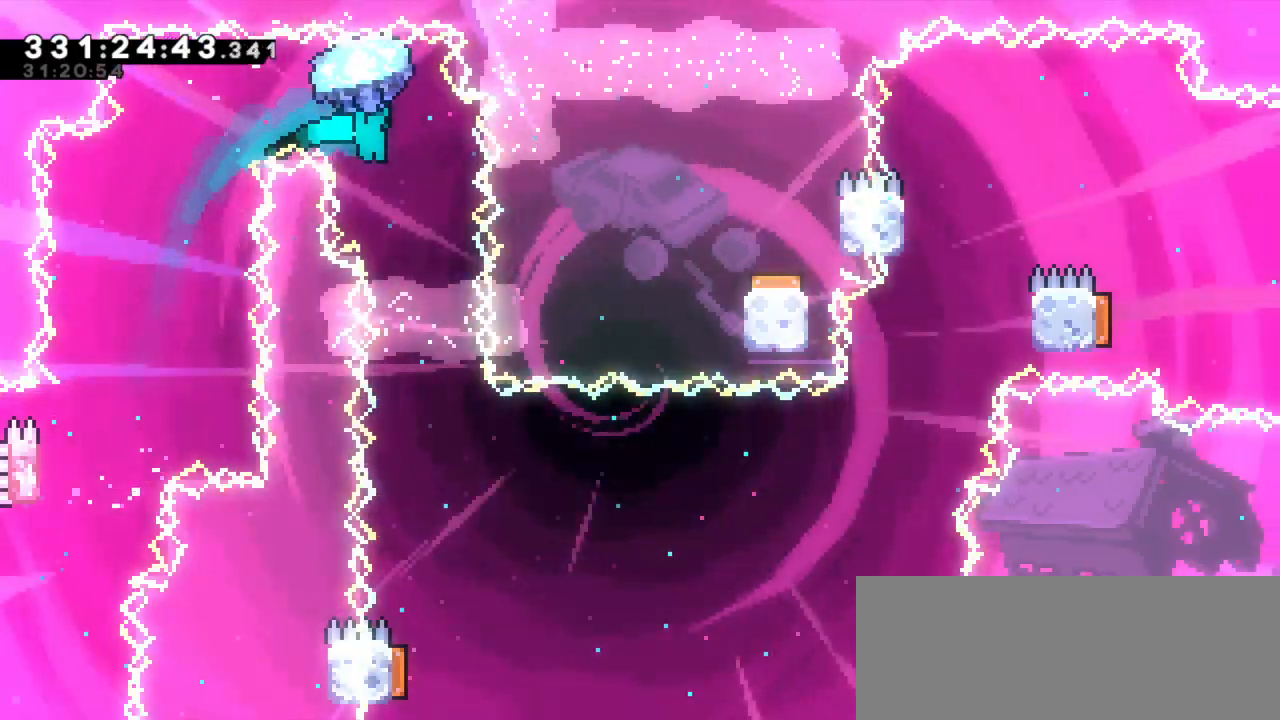
{"keys": ["grab"], "events": [[317, "right", "down"], [483, "right", "up"]]}
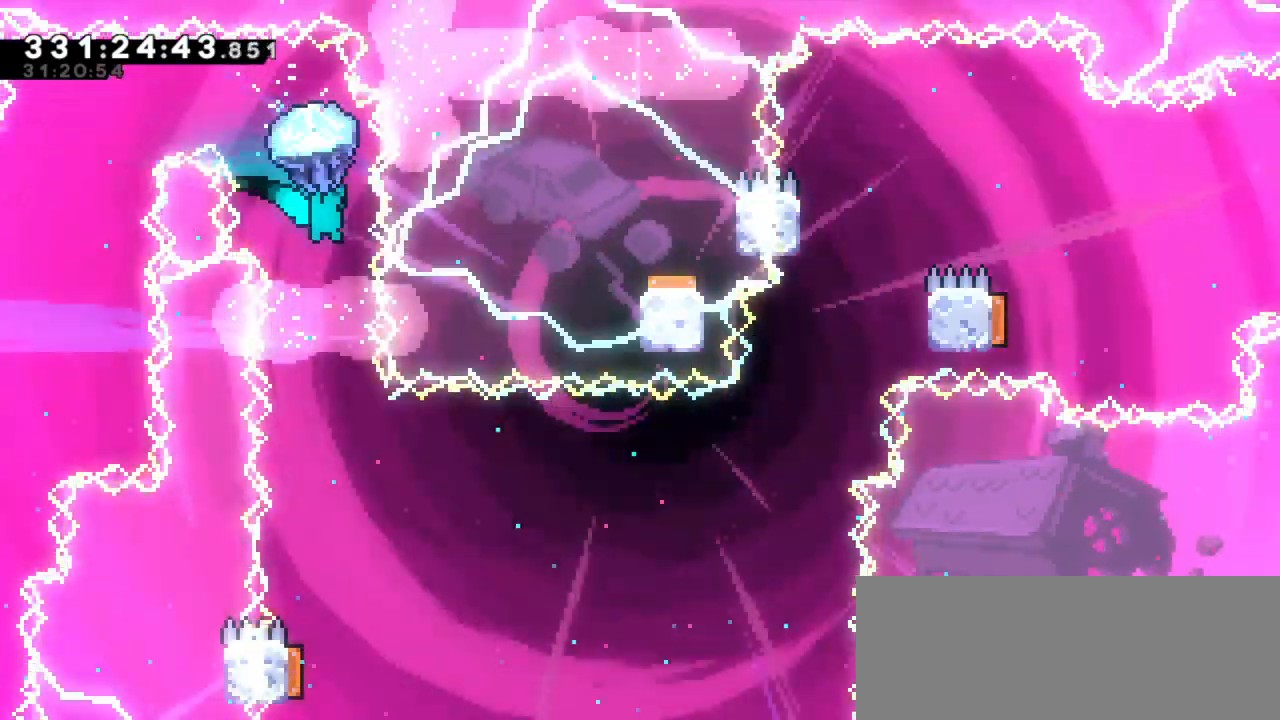
{"keys": ["grab"], "events": []}
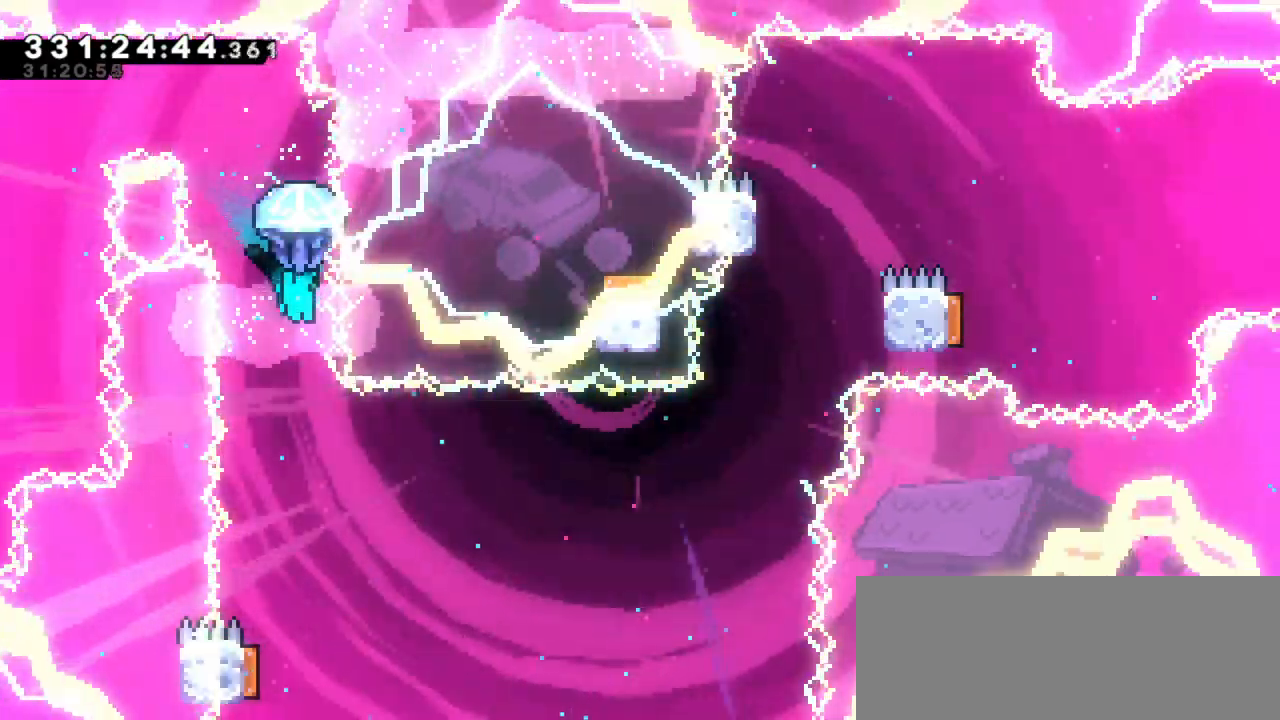
{"keys": [], "events": [[17, "grab", "up"]]}
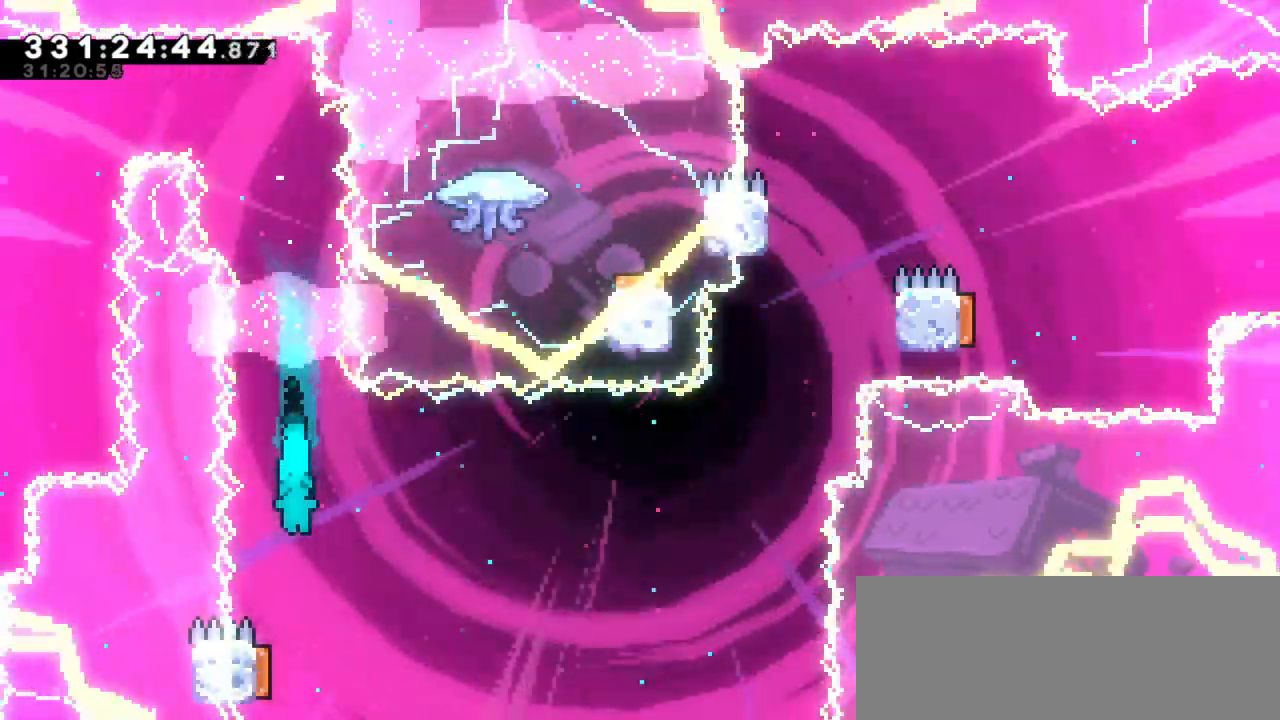
{"keys": ["dash", "down", "left"], "events": [[133, "left", "down"], [317, "down", "down"], [350, "dash", "down"]]}
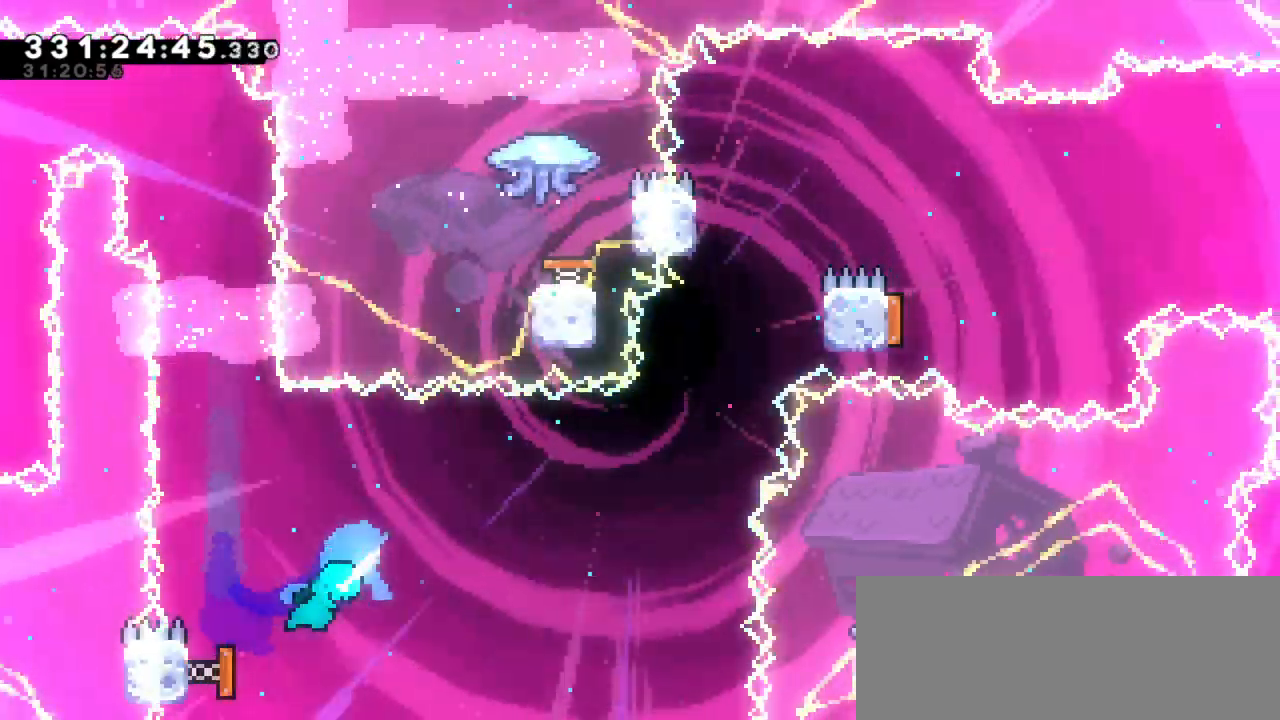
{"keys": ["right"], "events": [[50, "dash", "up"], [117, "right", "down"], [150, "down", "up"], [150, "left", "up"]]}
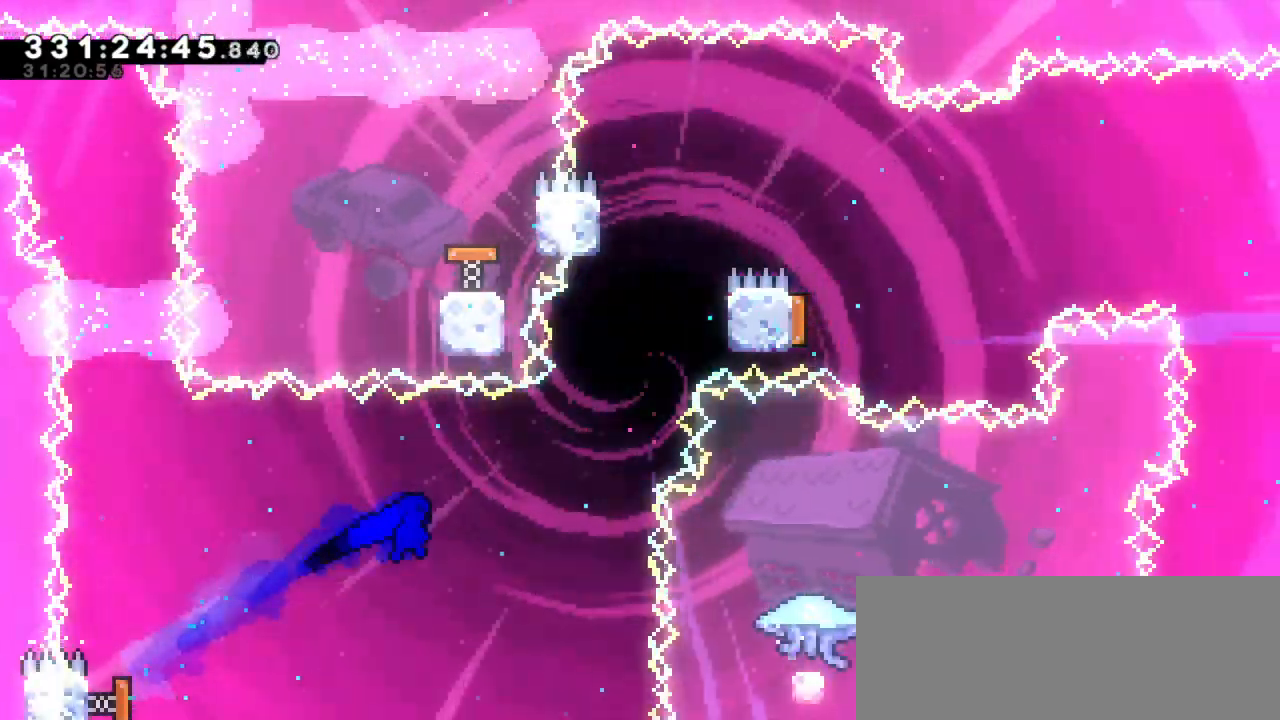
{"keys": ["jump2", "right"]}
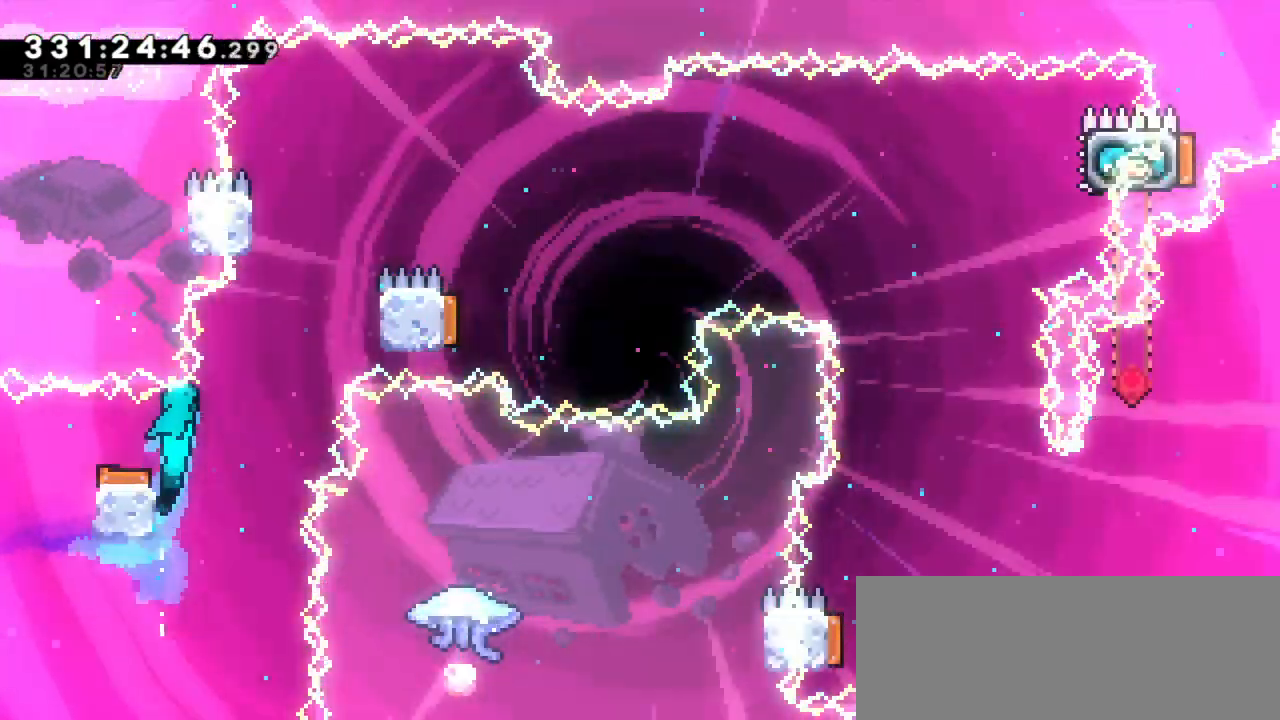
{"keys": ["jump2", "right"]}
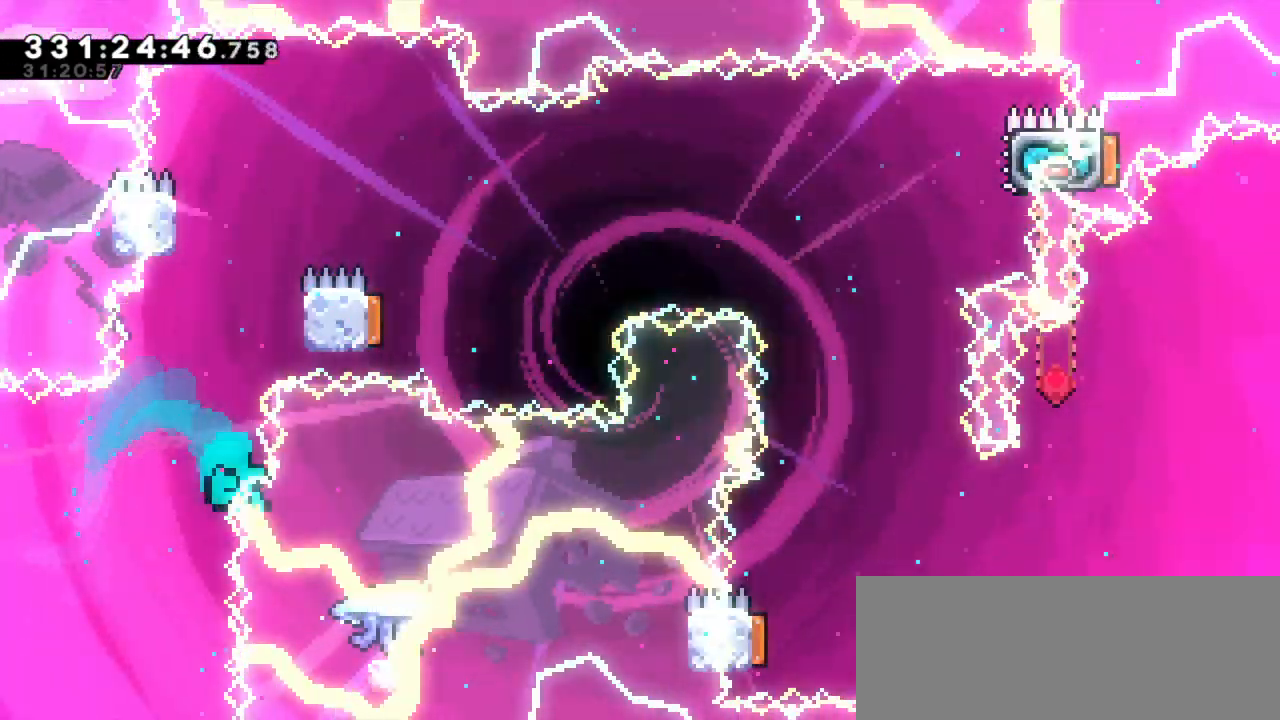
{"keys": ["jump2"], "events": [[133, "jump2", "up"], [200, "jump2", "down"], [217, "right", "up"], [367, "jump2", "up"], [417, "jump2", "down"]]}